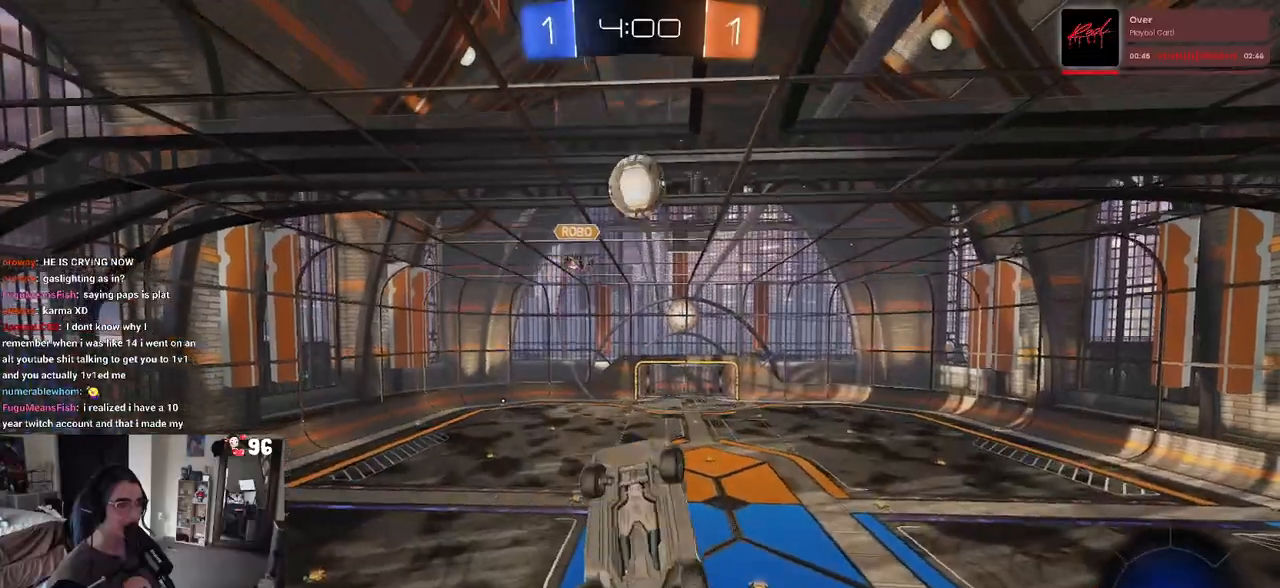
Gameplay with a controller (PlayStation layout); each line is a JSON object with the inputs held at the frame after it. "events" lists button and stick changes between this image and that frame as [ms after this image, input, new state], when the widget could be followed in between. Not read: R2.
{"buttons": ["L1", "R1"], "left_stick": "up", "right_stick": "center", "events": [[50, "L1", "up"], [117, "left_stick", "center"], [183, "left_stick", "up"], [433, "L1", "down"]]}
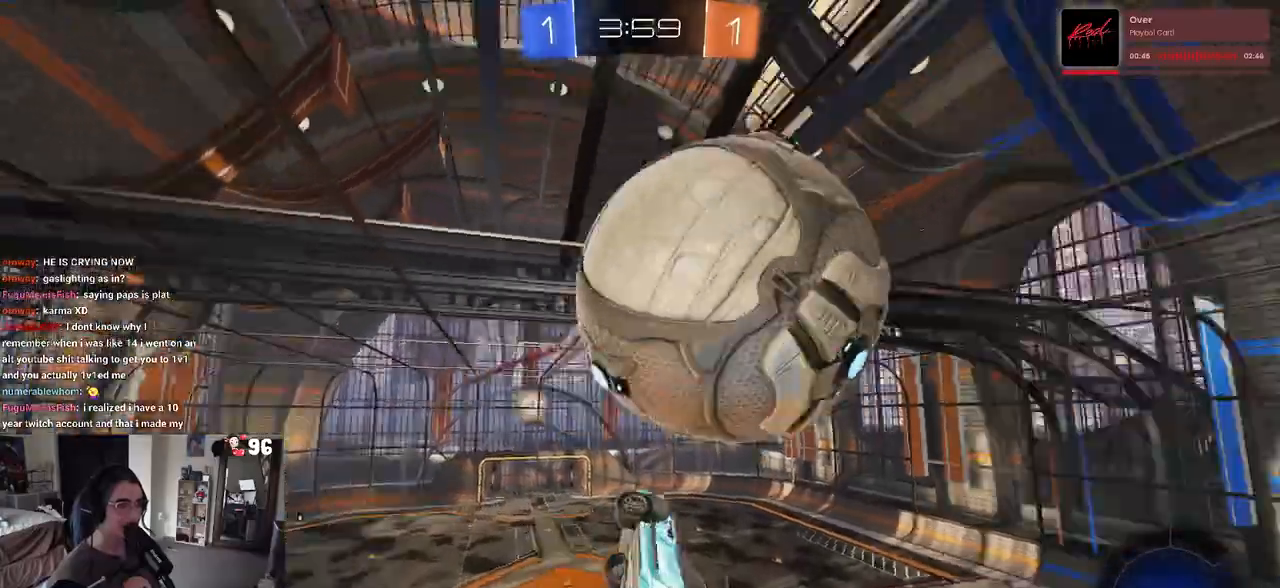
{"buttons": [], "left_stick": "down-right", "right_stick": "center", "events": [[17, "R1", "up"], [150, "left_stick", "center"], [233, "left_stick", "down-right"], [500, "L1", "up"]]}
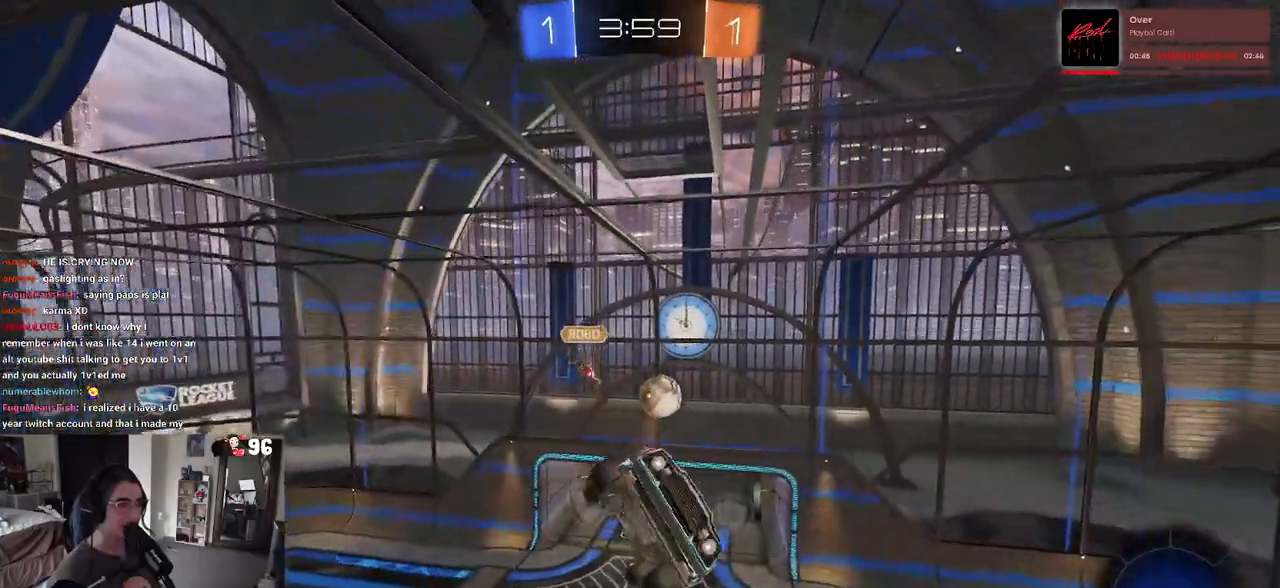
{"buttons": [], "left_stick": "center", "right_stick": "center", "events": [[300, "left_stick", "up-right"], [383, "left_stick", "center"]]}
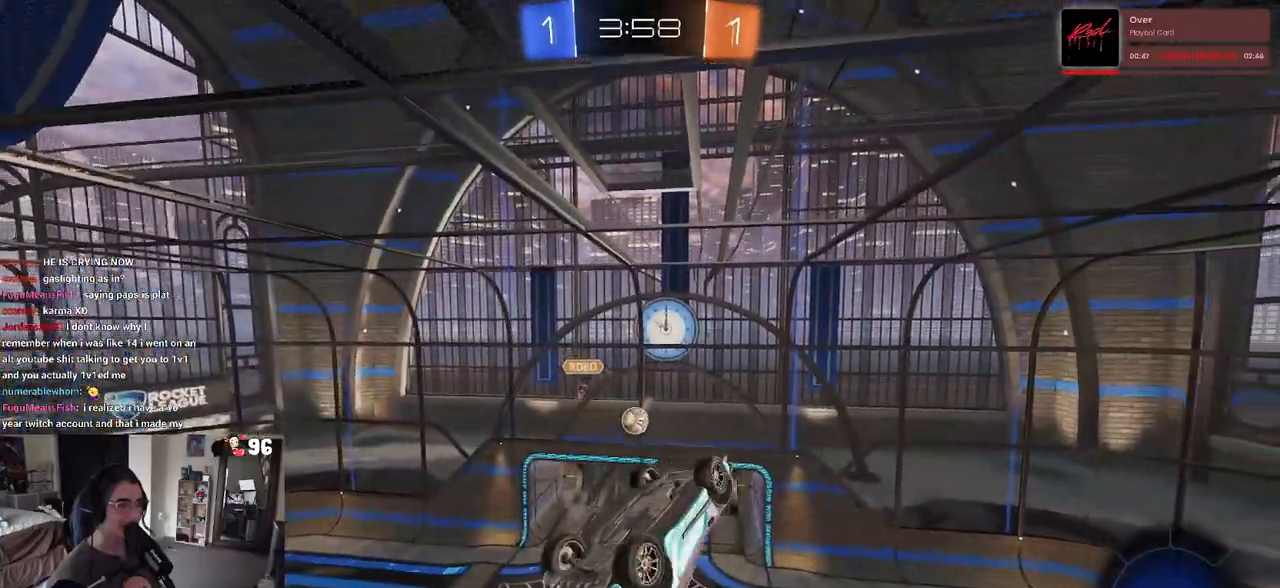
{"buttons": [], "left_stick": "right", "right_stick": "center", "events": [[283, "left_stick", "right"]]}
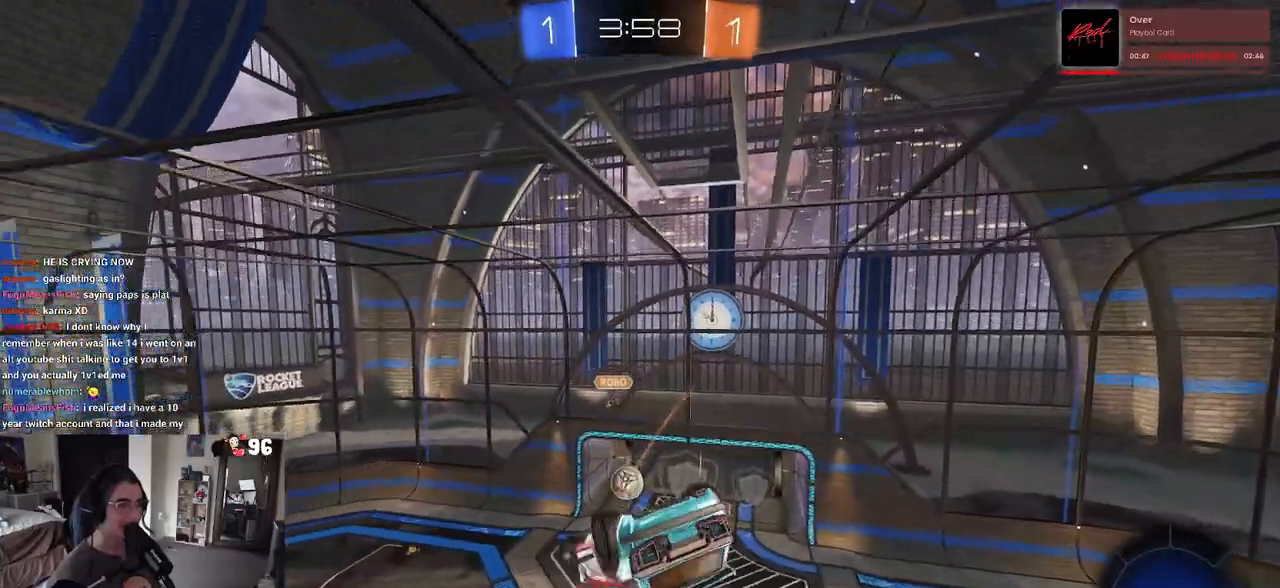
{"buttons": ["SQUARE"], "left_stick": "right", "right_stick": "center", "events": [[17, "left_stick", "center"], [150, "SQUARE", "down"], [150, "left_stick", "down-right"], [400, "left_stick", "right"]]}
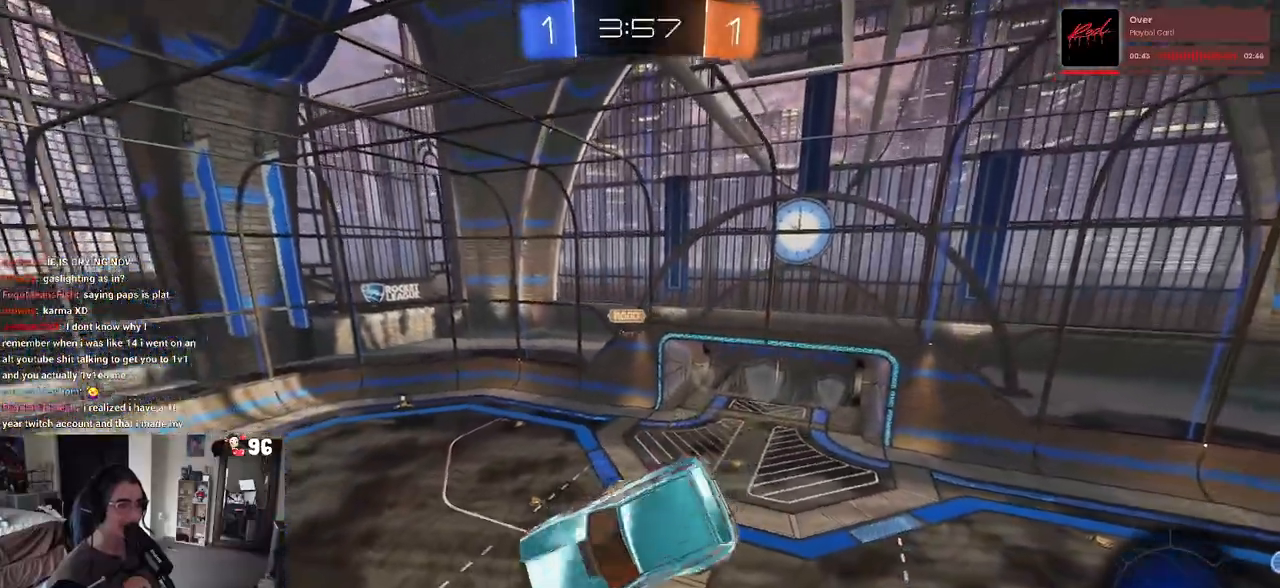
{"buttons": [], "left_stick": "center", "right_stick": "center", "events": [[50, "left_stick", "center"], [117, "SQUARE", "up"]]}
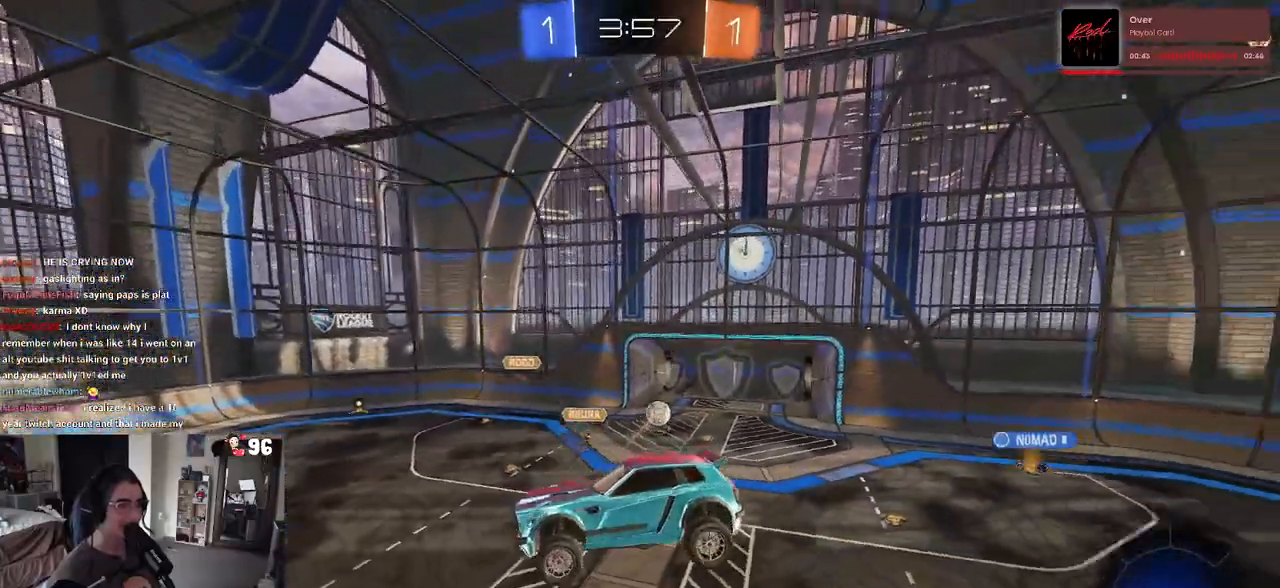
{"buttons": [], "left_stick": "center", "right_stick": "center", "events": []}
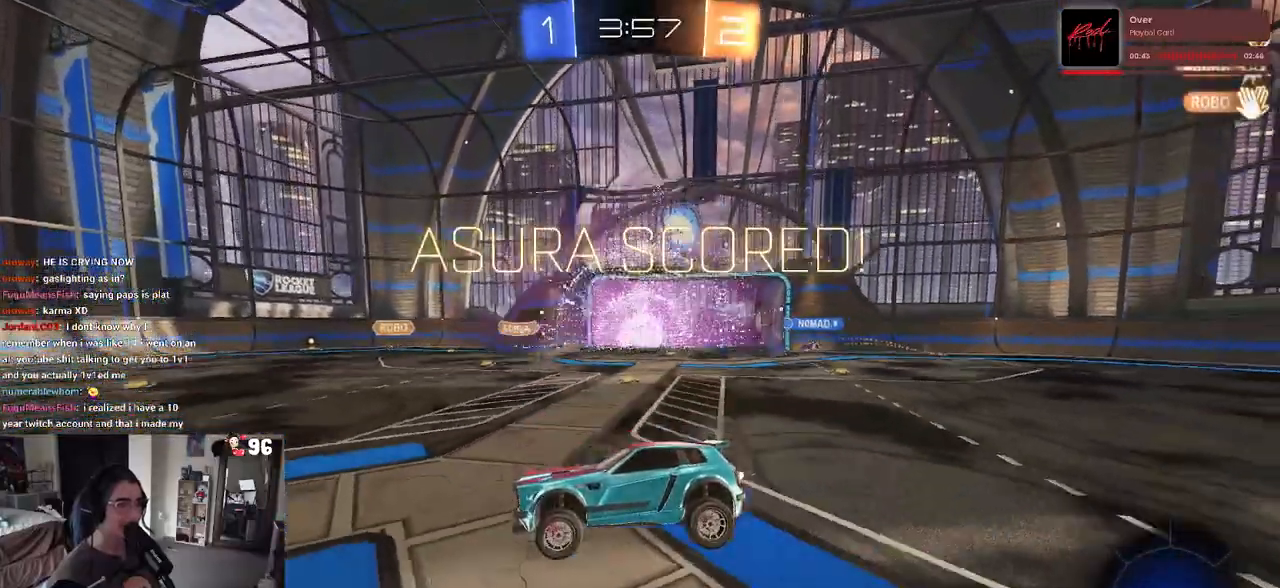
{"buttons": [], "left_stick": "down-right", "right_stick": "center", "events": [[100, "left_stick", "right"], [267, "left_stick", "down-right"]]}
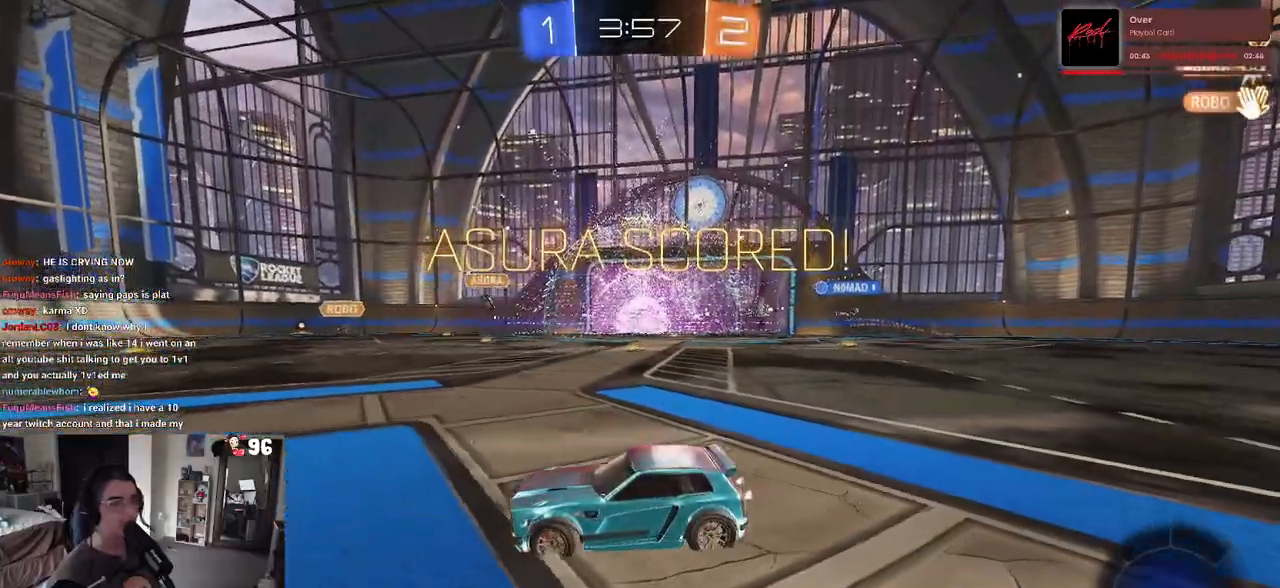
{"buttons": [], "left_stick": "down-right", "right_stick": "center", "events": [[317, "SQUARE", "down"], [417, "SQUARE", "up"]]}
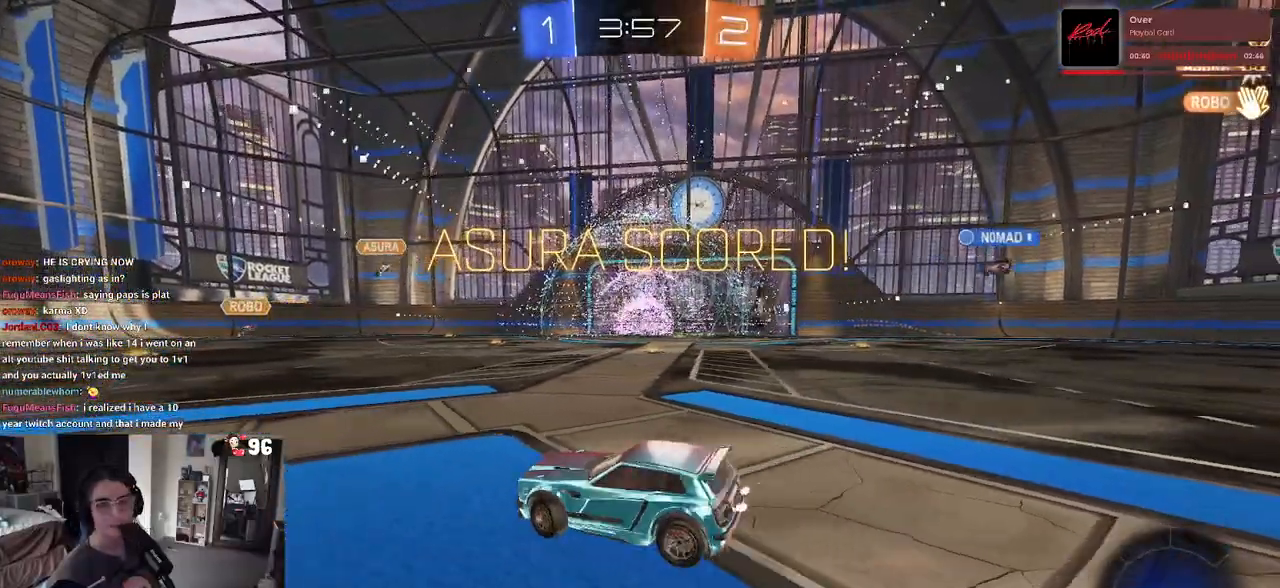
{"buttons": [], "left_stick": "center", "right_stick": "center", "events": [[483, "left_stick", "center"]]}
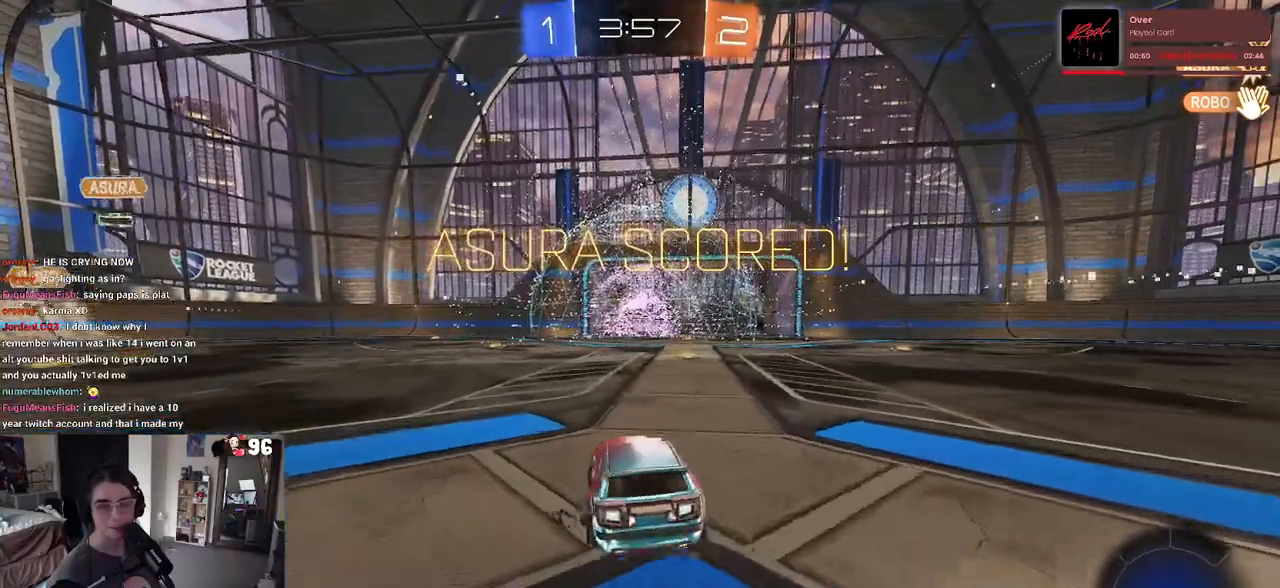
{"buttons": ["SQUARE"], "left_stick": "down-right", "right_stick": "center", "events": [[50, "CROSS", "down"], [67, "left_stick", "left"], [150, "CROSS", "up"], [150, "left_stick", "up-right"], [217, "CROSS", "down"], [283, "SQUARE", "down"], [317, "CROSS", "up"], [333, "left_stick", "down"], [483, "left_stick", "down-right"]]}
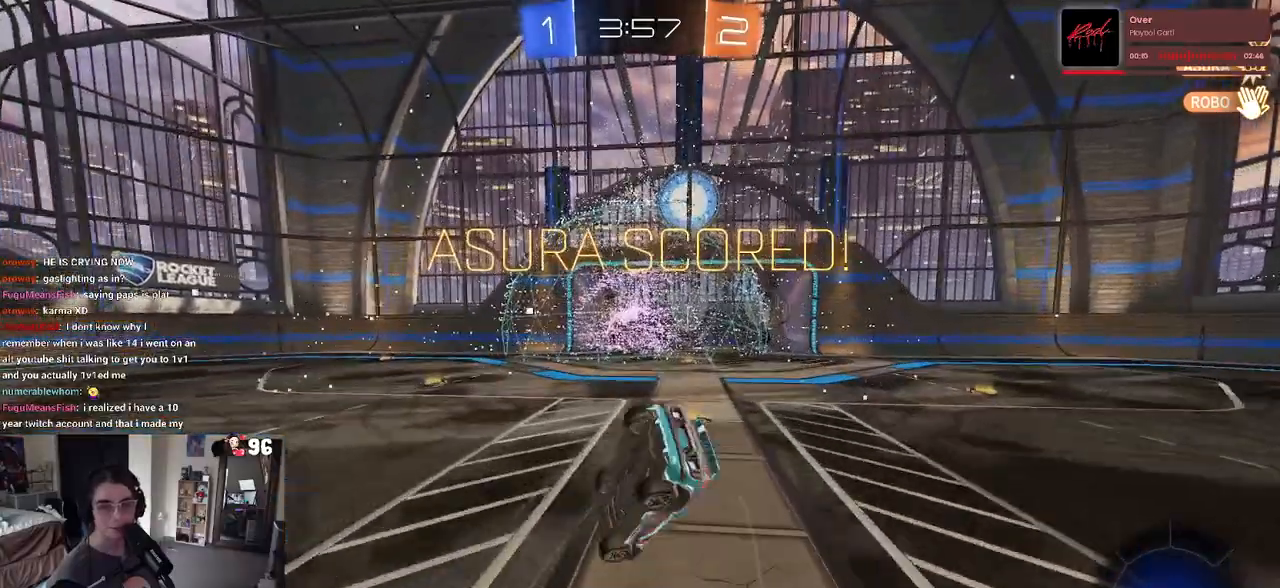
{"buttons": ["SQUARE"], "left_stick": "down-right", "right_stick": "center", "events": []}
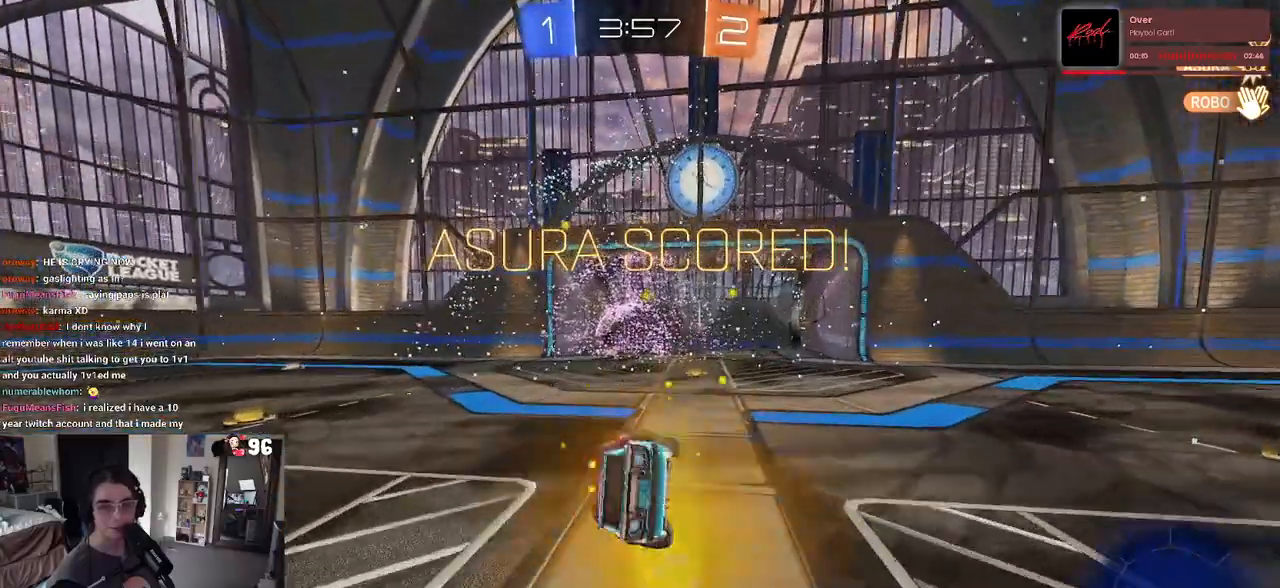
{"buttons": ["SQUARE"], "left_stick": "left", "right_stick": "center", "events": [[133, "left_stick", "center"], [217, "left_stick", "left"]]}
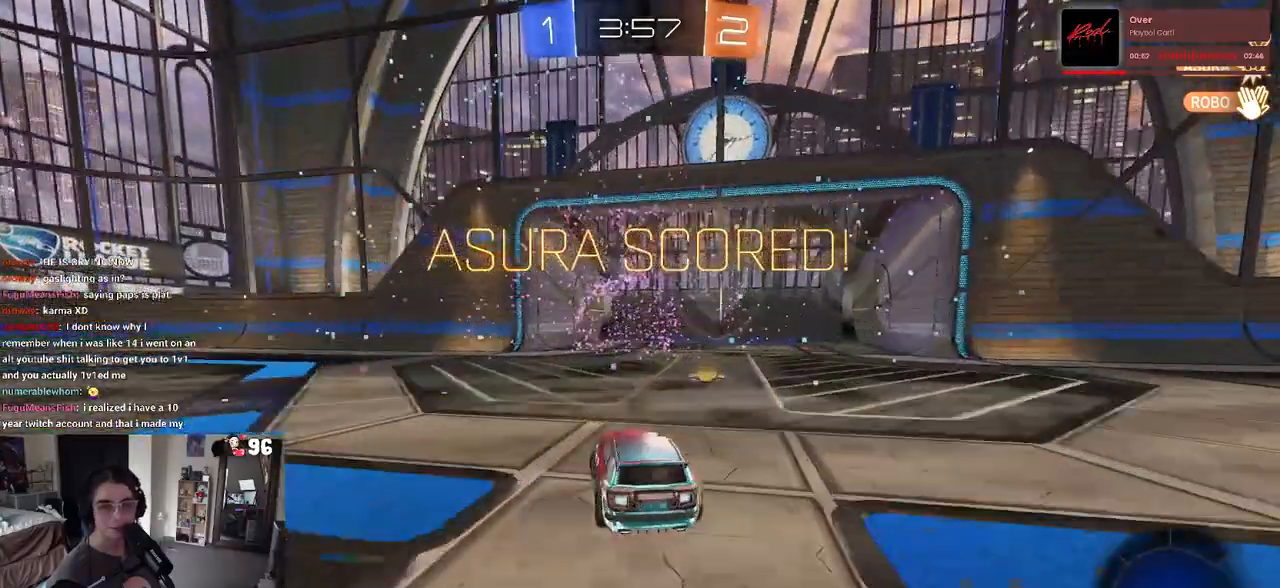
{"buttons": ["SQUARE"], "left_stick": "down-right", "right_stick": "center", "events": [[83, "left_stick", "center"], [133, "left_stick", "up-right"], [150, "CROSS", "down"], [217, "CROSS", "up"], [267, "CROSS", "down"], [383, "CROSS", "up"], [467, "left_stick", "down-right"]]}
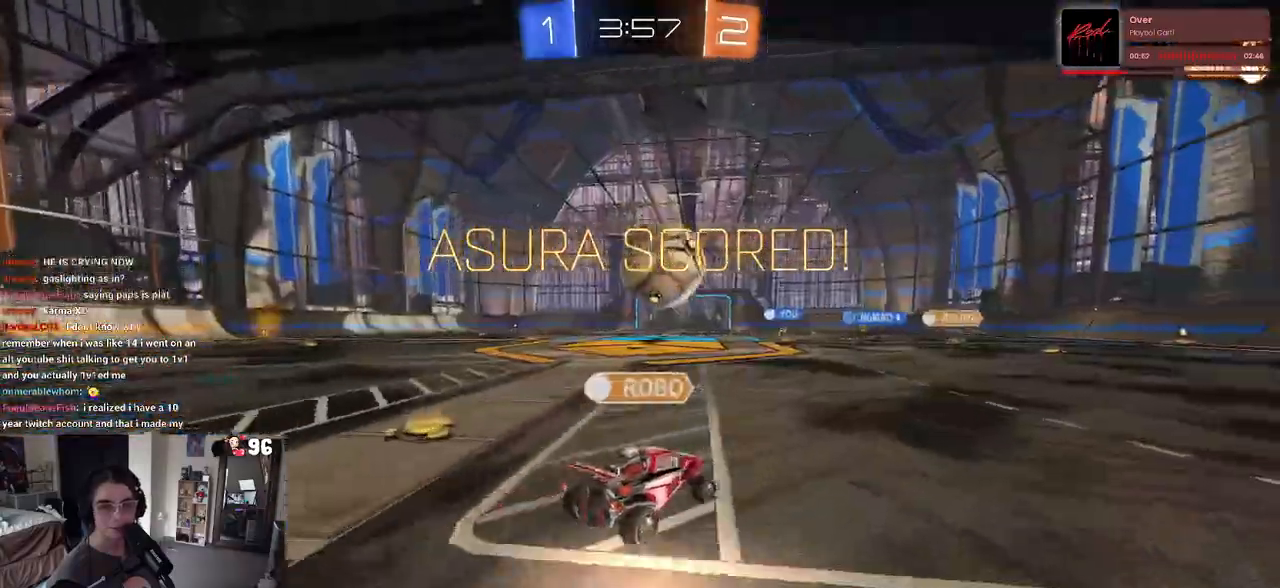
{"buttons": [], "left_stick": "center", "right_stick": "center", "events": [[117, "SQUARE", "up"], [250, "left_stick", "center"]]}
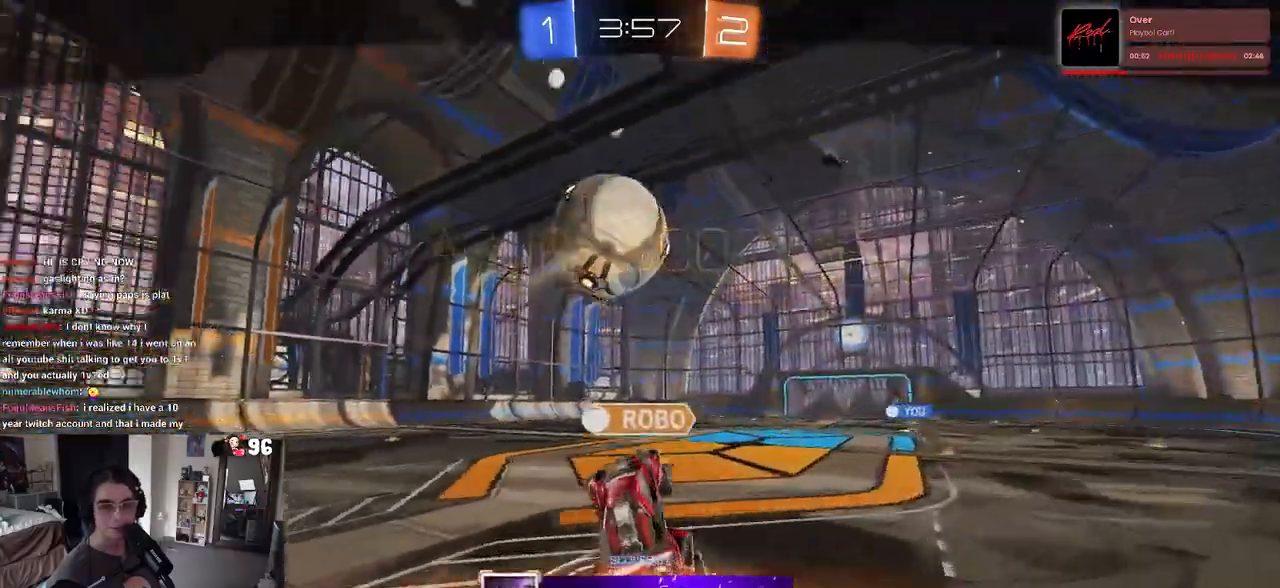
{"buttons": [], "left_stick": "center", "right_stick": "center", "events": [[33, "CROSS", "down"], [183, "CROSS", "up"], [267, "CROSS", "down"], [367, "CROSS", "up"]]}
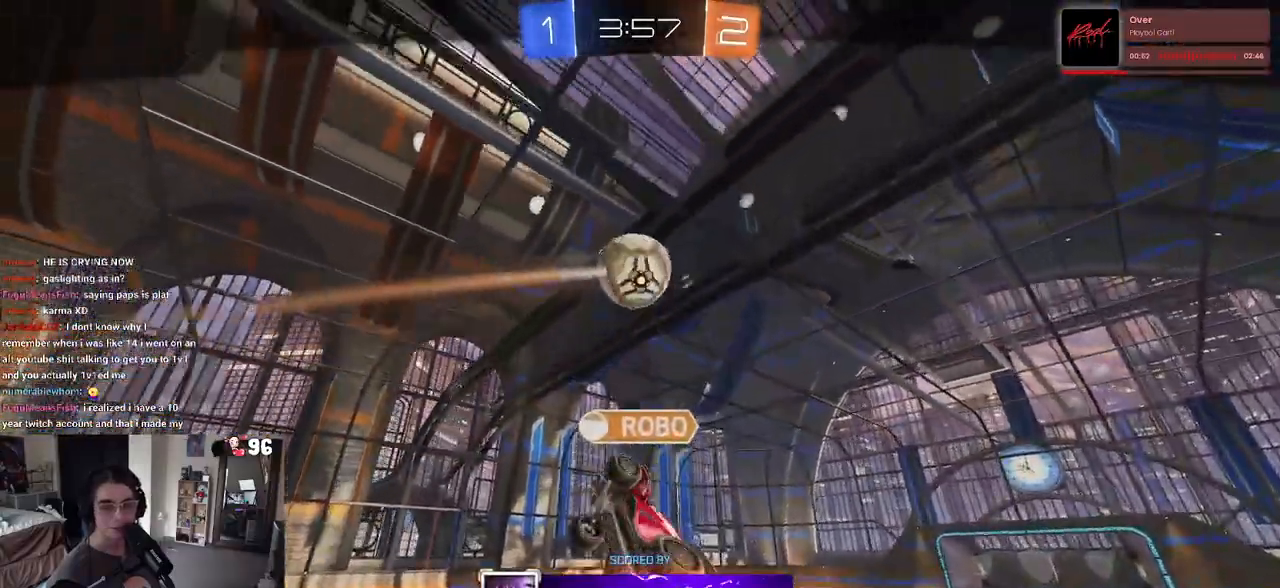
{"buttons": [], "left_stick": "center", "right_stick": "center", "events": []}
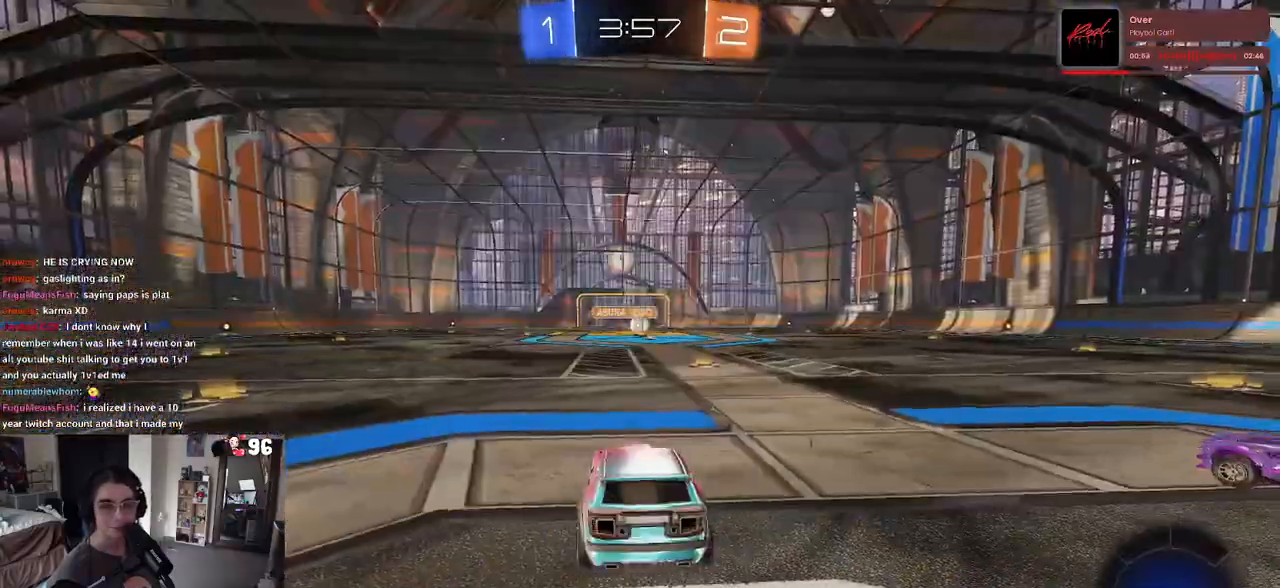
{"buttons": [], "left_stick": "center", "right_stick": "center", "events": []}
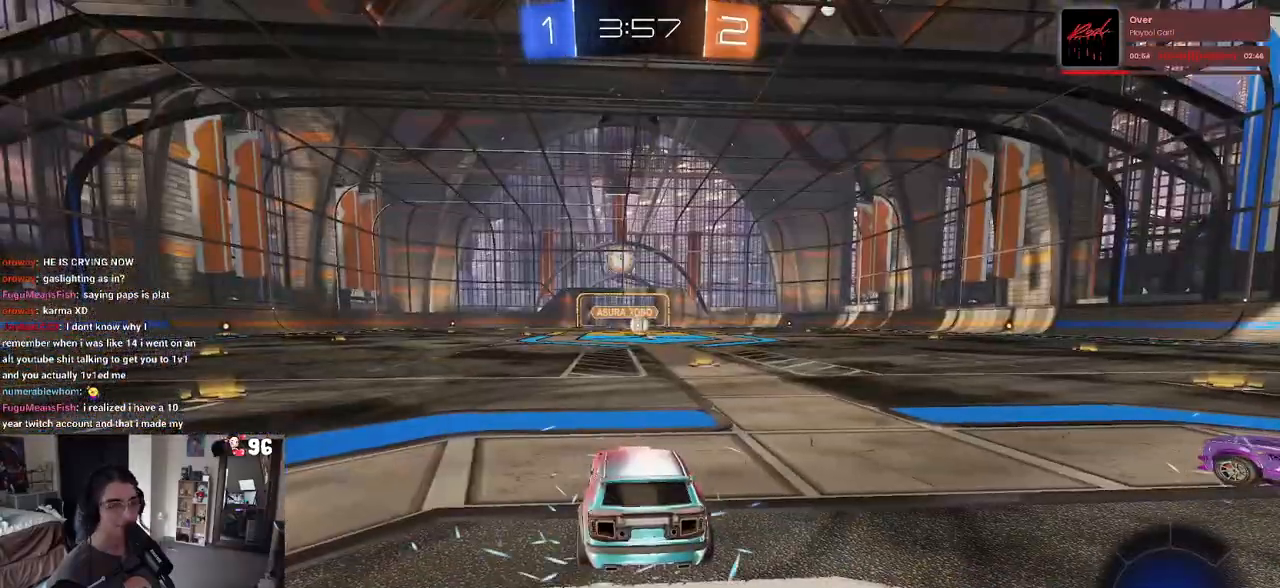
{"buttons": [], "left_stick": "center", "right_stick": "center", "events": [[183, "TRIANGLE", "down"], [267, "TRIANGLE", "up"], [333, "TRIANGLE", "down"], [417, "TRIANGLE", "up"]]}
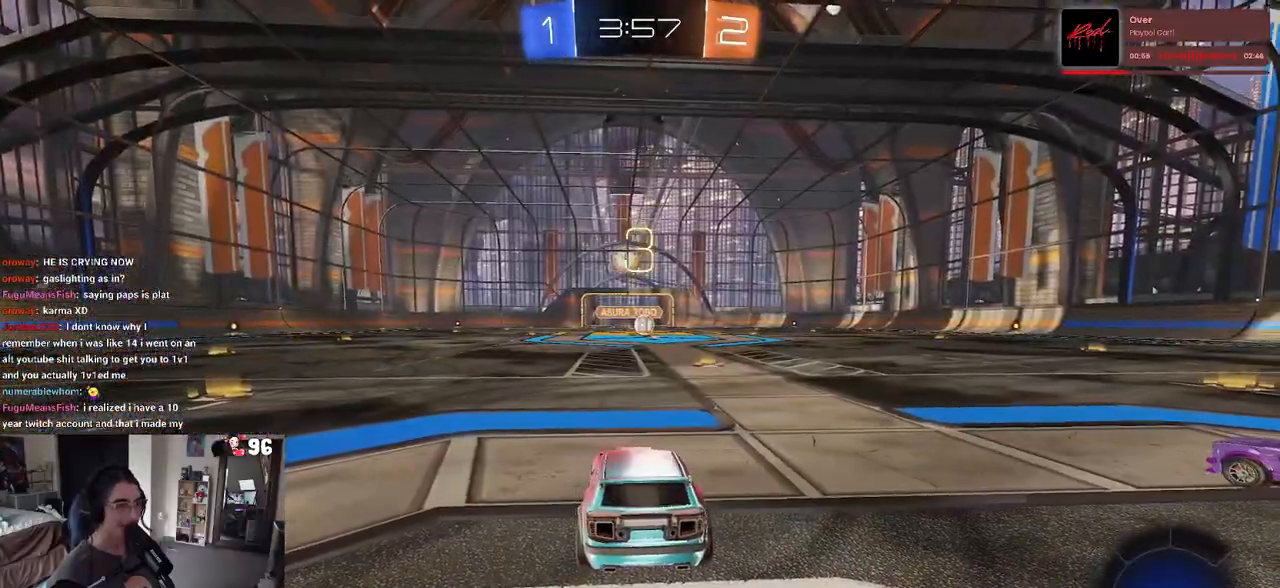
{"buttons": [], "left_stick": "center", "right_stick": "center", "events": []}
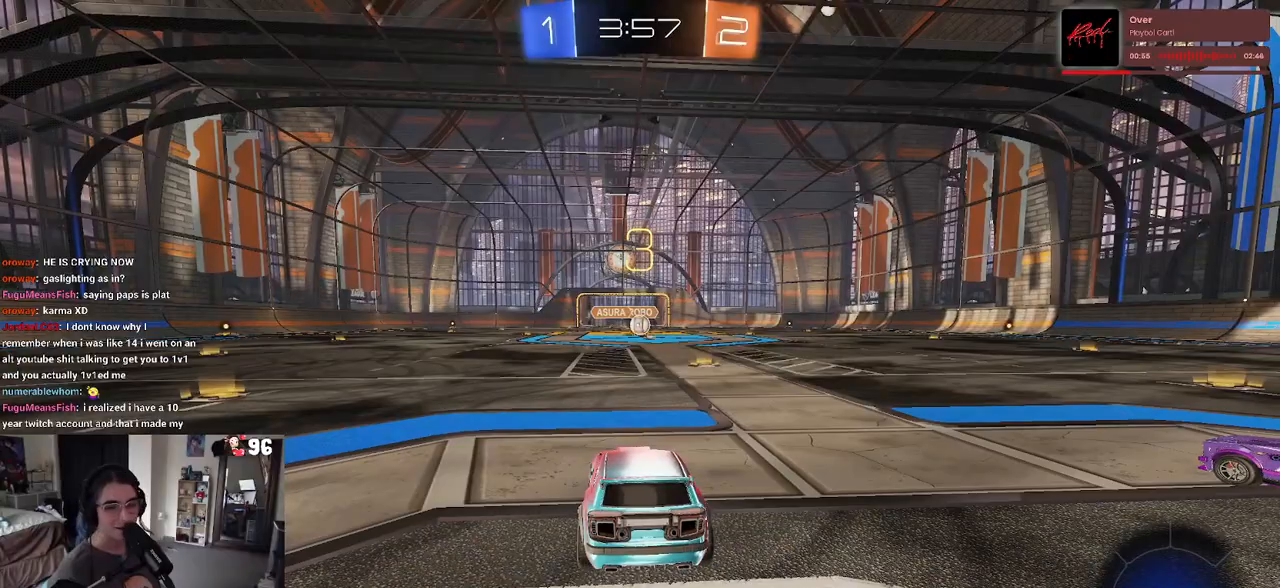
{"buttons": [], "left_stick": "center", "right_stick": "center", "events": []}
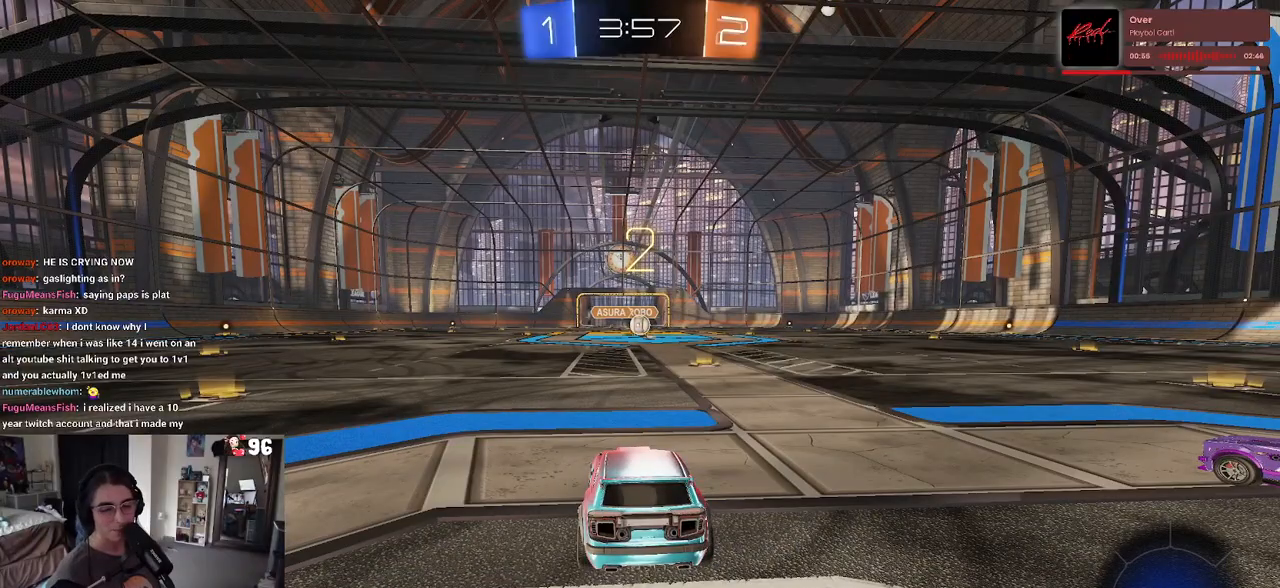
{"buttons": [], "left_stick": "center", "right_stick": "center", "events": []}
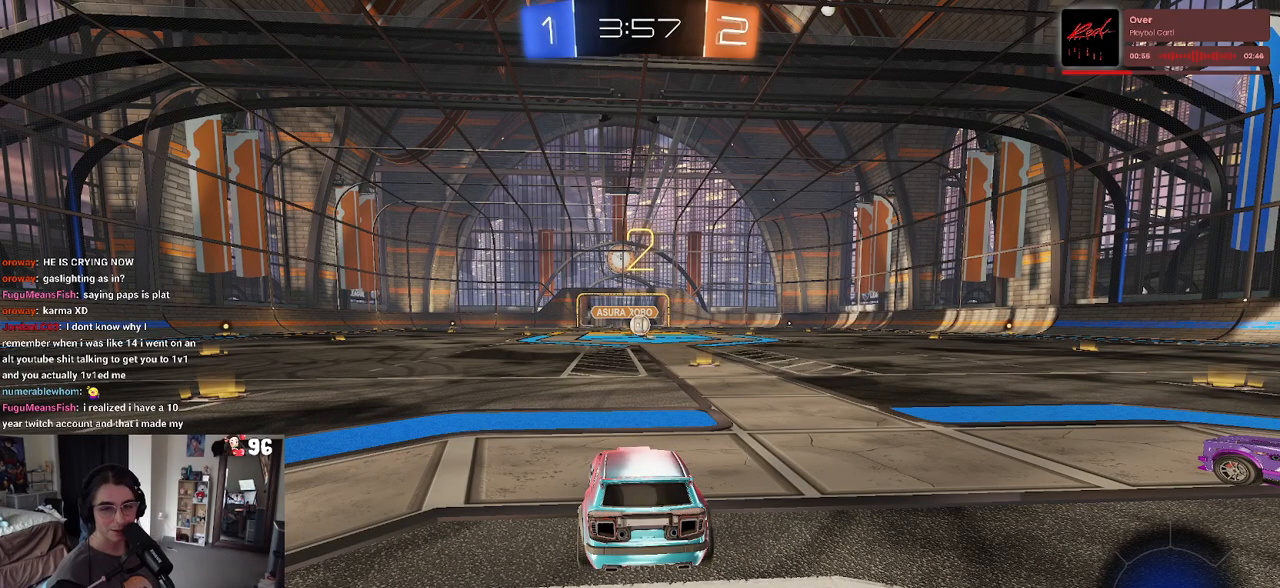
{"buttons": ["R1"], "left_stick": "center", "right_stick": "center", "events": [[133, "R1", "down"]]}
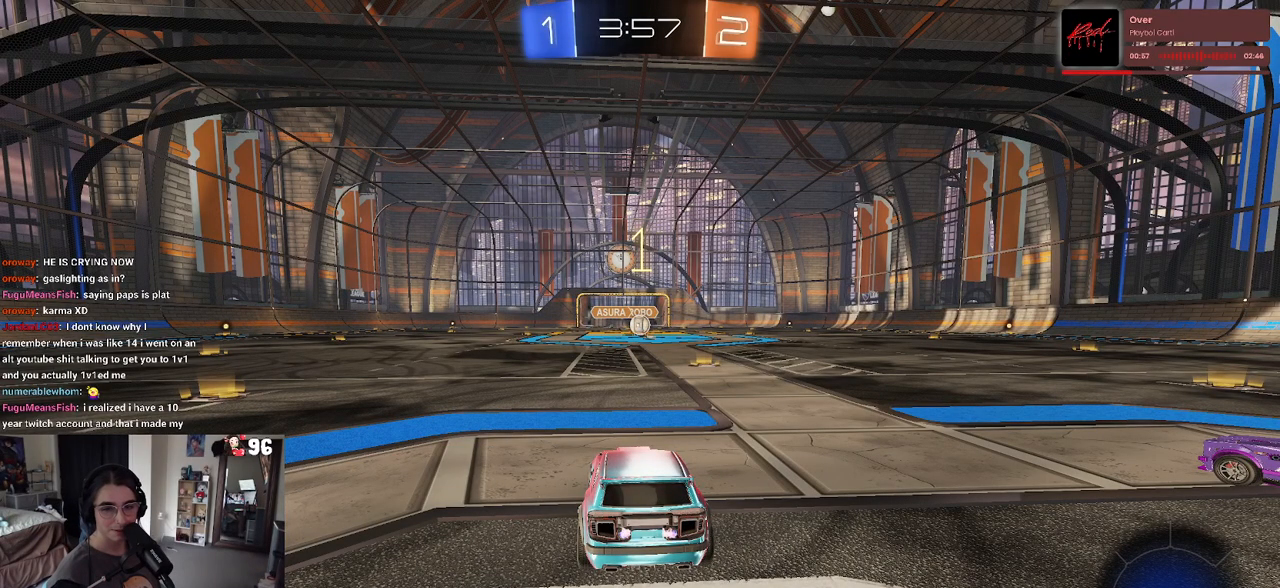
{"buttons": ["R1"], "left_stick": "center", "right_stick": "center", "events": []}
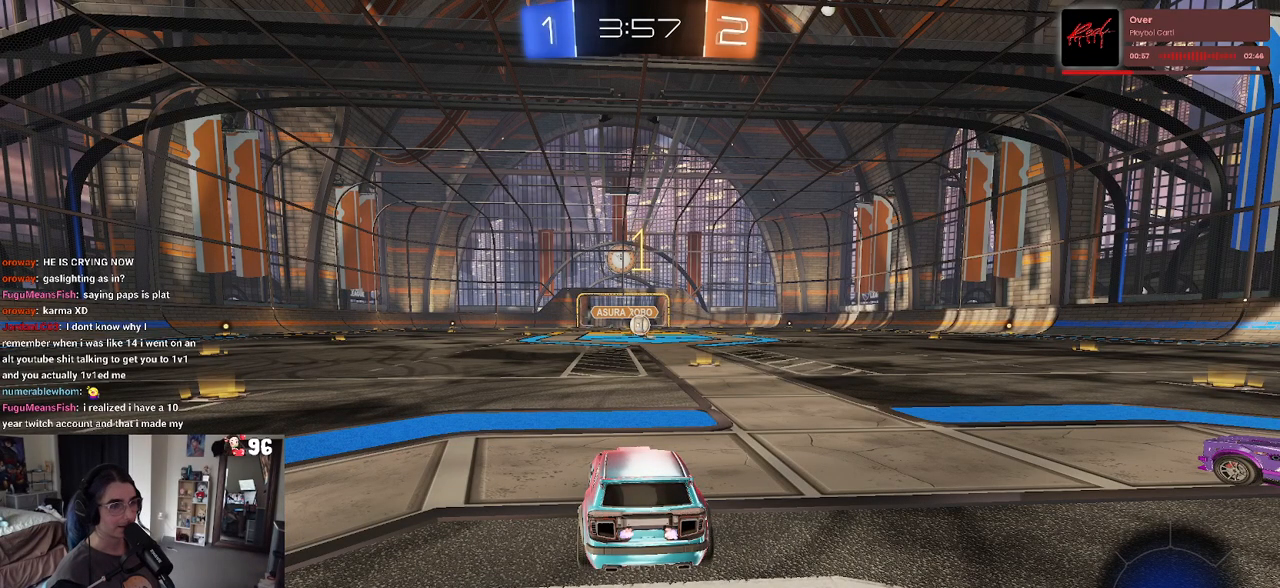
{"buttons": ["R1"], "left_stick": "center", "right_stick": "center", "events": [[300, "left_stick", "right"], [467, "left_stick", "center"]]}
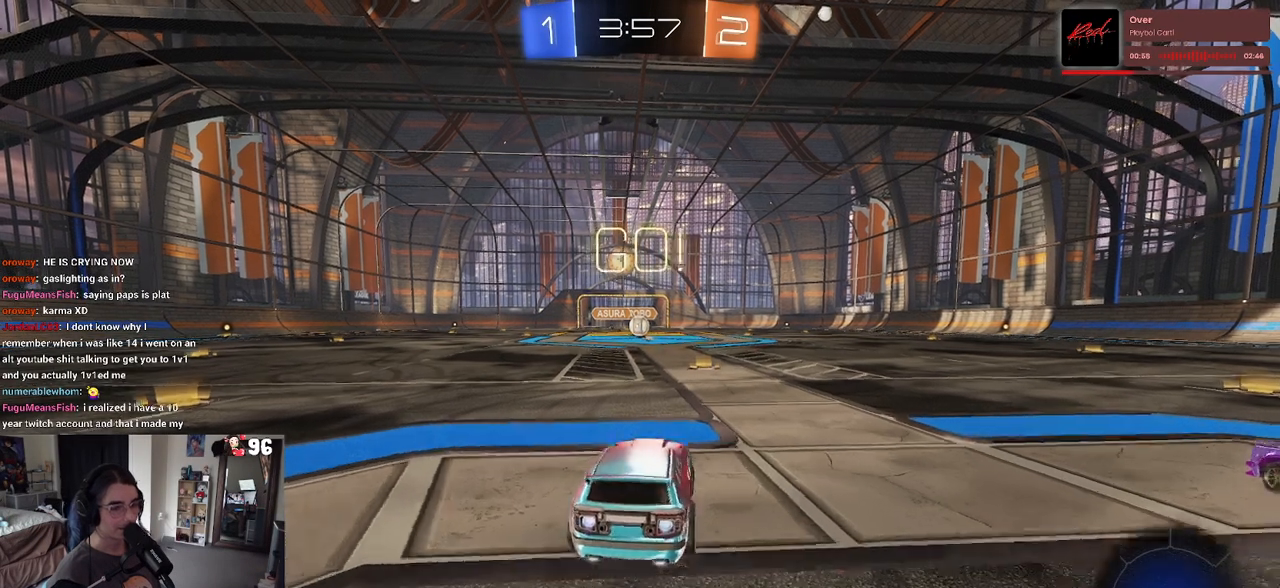
{"buttons": ["SQUARE", "R1"], "left_stick": "down", "right_stick": "center", "events": [[250, "CROSS", "down"], [267, "left_stick", "up"], [350, "CROSS", "up"], [417, "CROSS", "down"], [450, "SQUARE", "down"], [483, "left_stick", "down"], [500, "CROSS", "up"]]}
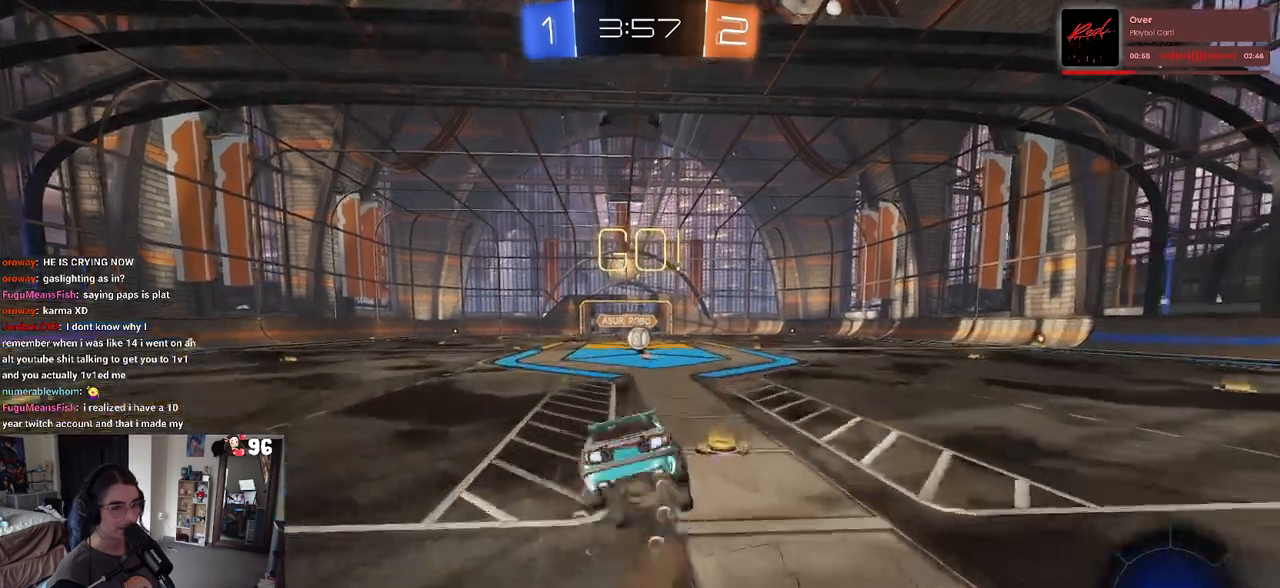
{"buttons": ["SQUARE", "R1"], "left_stick": "down-left", "right_stick": "center", "events": [[250, "left_stick", "down-left"]]}
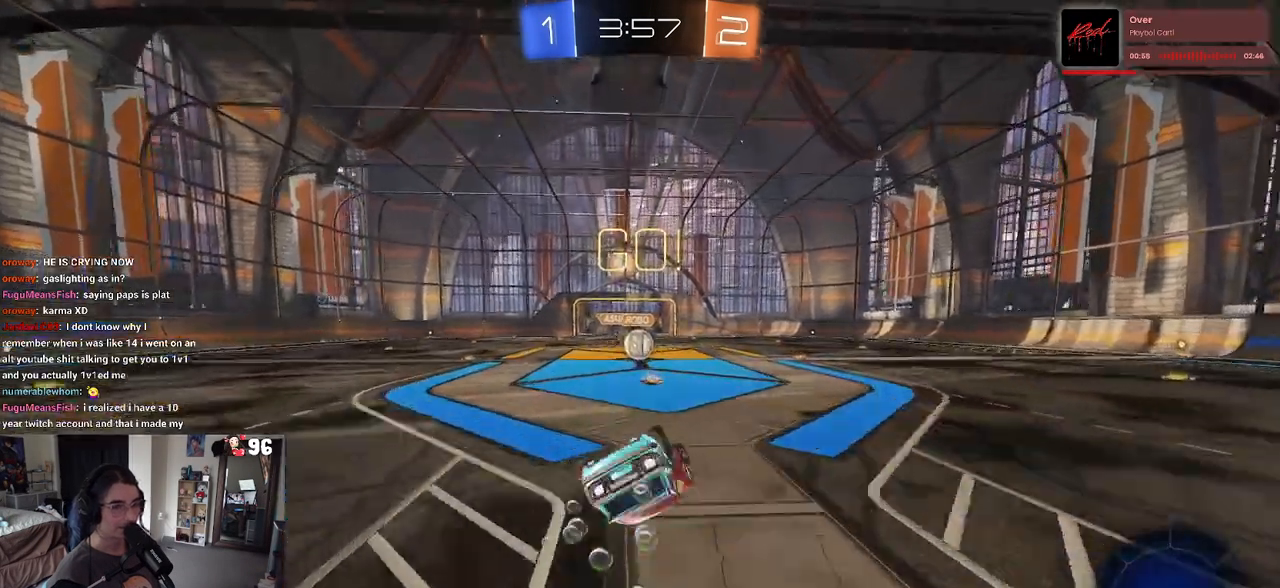
{"buttons": ["SQUARE", "R1"], "left_stick": "down-right", "right_stick": "center", "events": [[500, "left_stick", "down-right"]]}
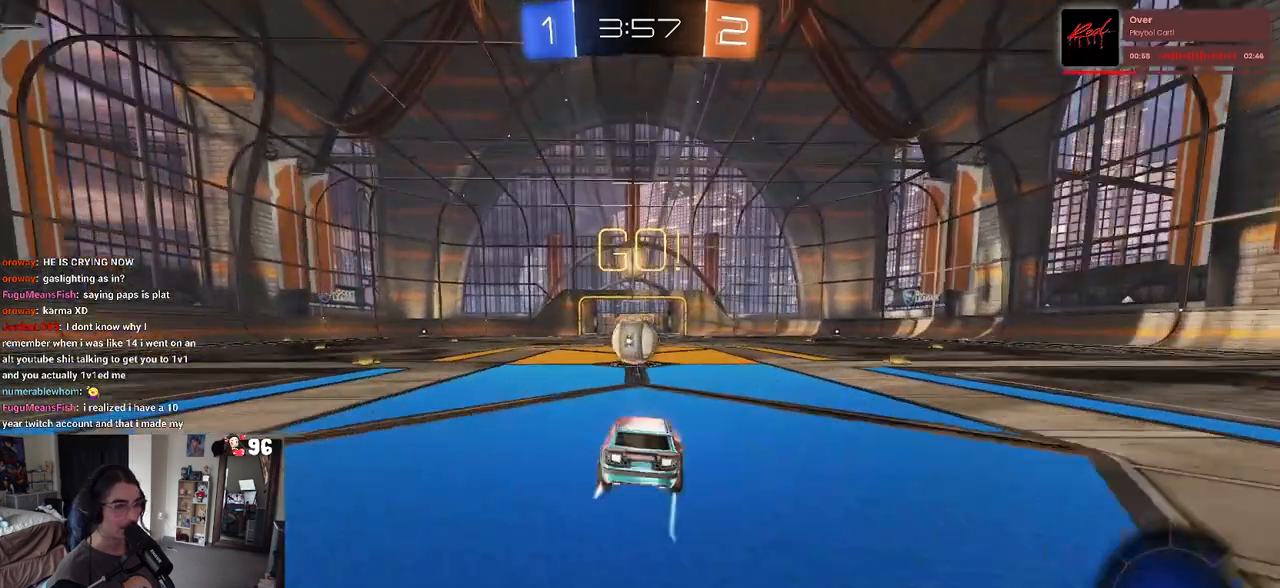
{"buttons": ["CROSS", "SQUARE"], "left_stick": "left", "right_stick": "center", "events": [[67, "SQUARE", "up"], [83, "R1", "up"], [167, "left_stick", "up-right"], [233, "CROSS", "down"], [283, "left_stick", "up-left"], [367, "CROSS", "up"], [417, "CROSS", "down"], [483, "left_stick", "left"], [500, "SQUARE", "down"]]}
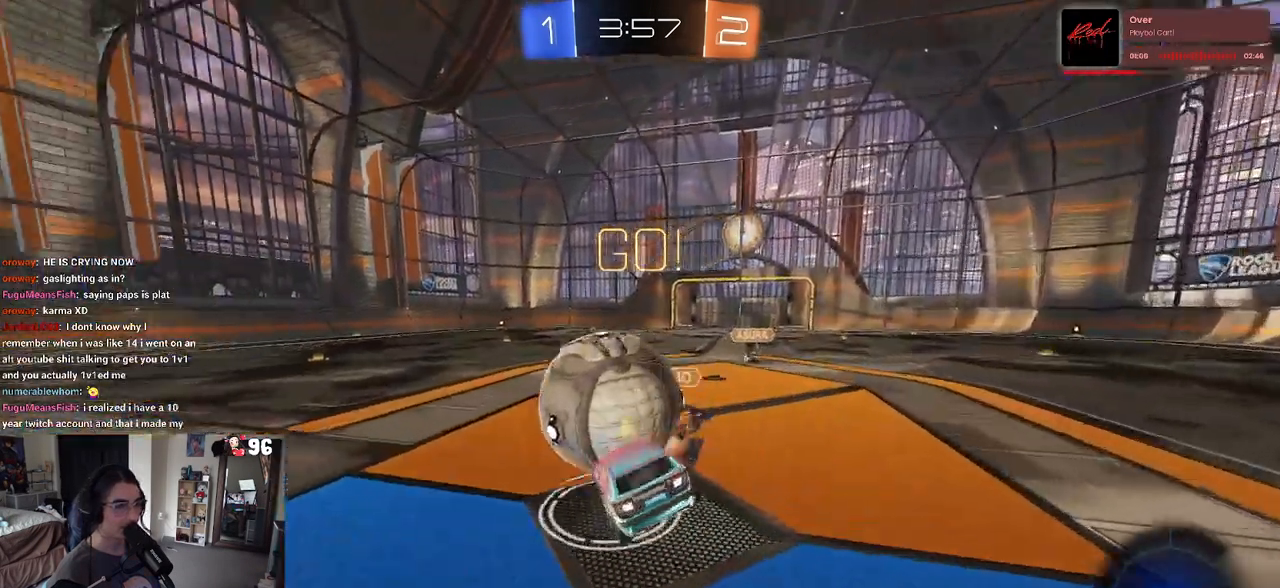
{"buttons": ["SQUARE"], "left_stick": "down-left", "right_stick": "center", "events": [[17, "left_stick", "down-left"], [50, "CROSS", "up"]]}